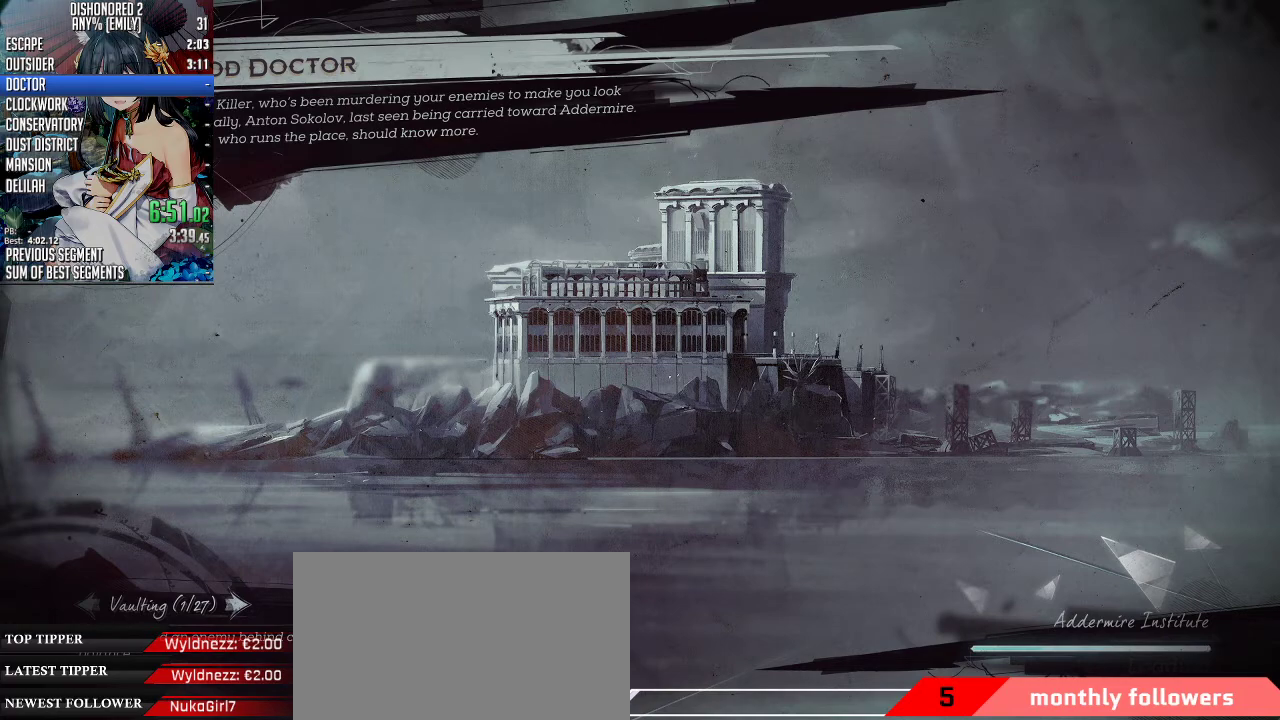
Gameplay with keyboard and mouse; each line is a JSON object with the keys and mouse buttons held at the frame after it. "events" lists presses ("down") and releases ("up") of "1", "2", "3", "4", "5", "a", "alt", "c", "ctrl", "d", "e", "f", "q", "r", "s", "shift", "space", "tab", "v", "w", "x", "z", "mouse_left", "mouse_middle", "mouse_right", "mouse_mb4", "mouse_mb5", "mouse_wheel_up" and "mouse_wheel_down" between this image and that frame as [ms after this image, input, new state], when the widget could be followed in between. "mouse_left", "mouse_middle", "mouse_right", "mouse_mb4", "mouse_mb5", "mouse_wheel_up", "mouse_wheel_down" = the "left", "middle", "right", "mb4", "mb5", "wheel_up", "wheel_down" buttons of the "mouse" list. No other keys are recorded. Not read: mouse_move.
{"keys": [], "mouse": [], "events": [[367, "mouse_left", "down"], [434, "mouse_left", "up"]]}
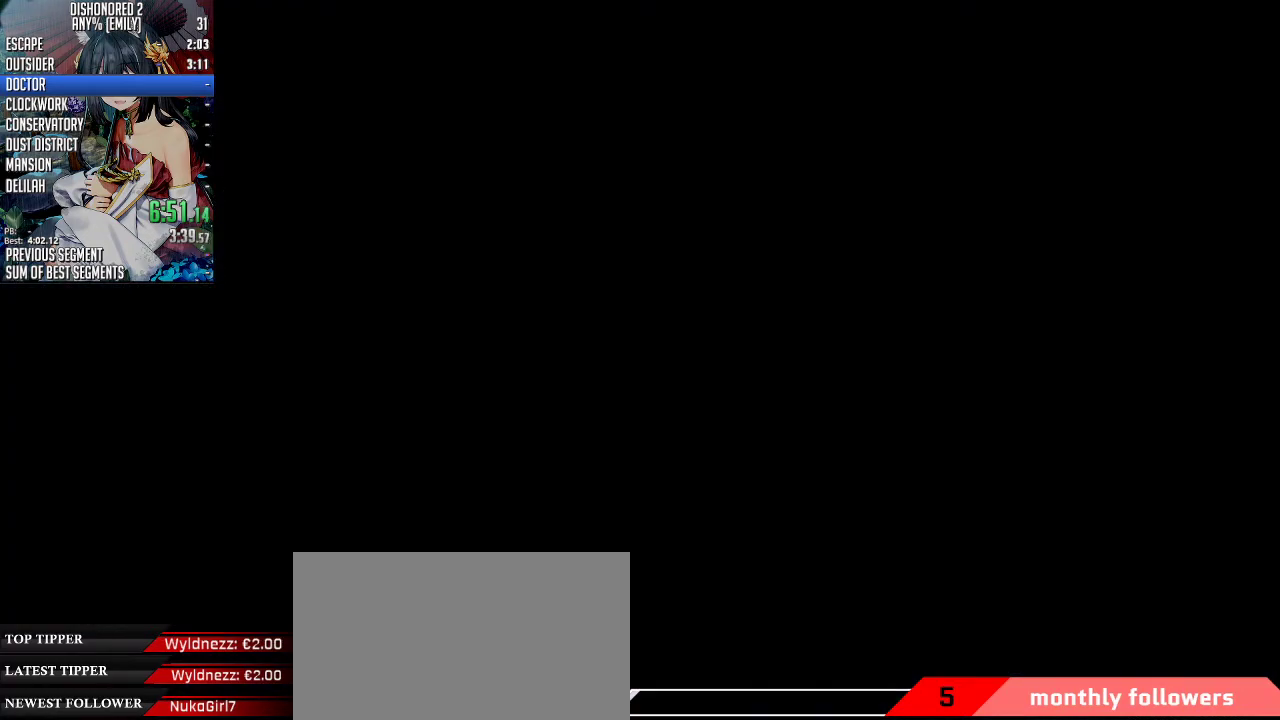
{"keys": [], "mouse": [], "events": []}
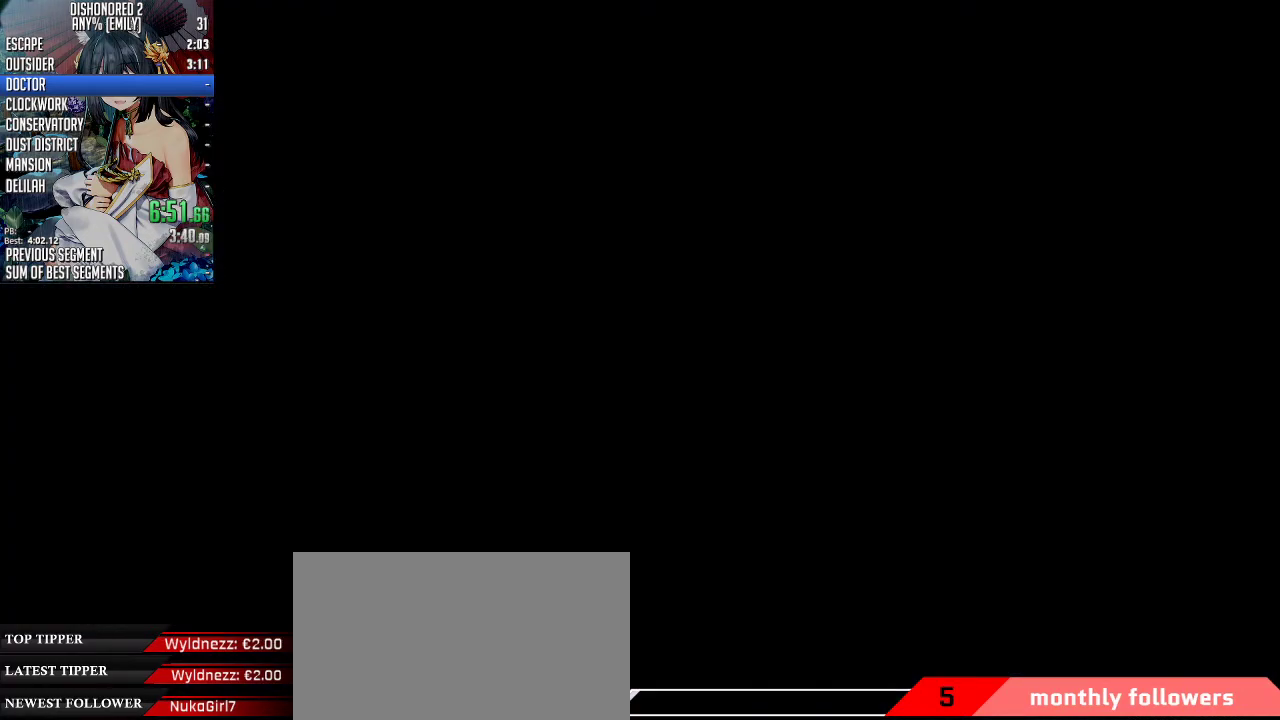
{"keys": [], "mouse": [], "events": []}
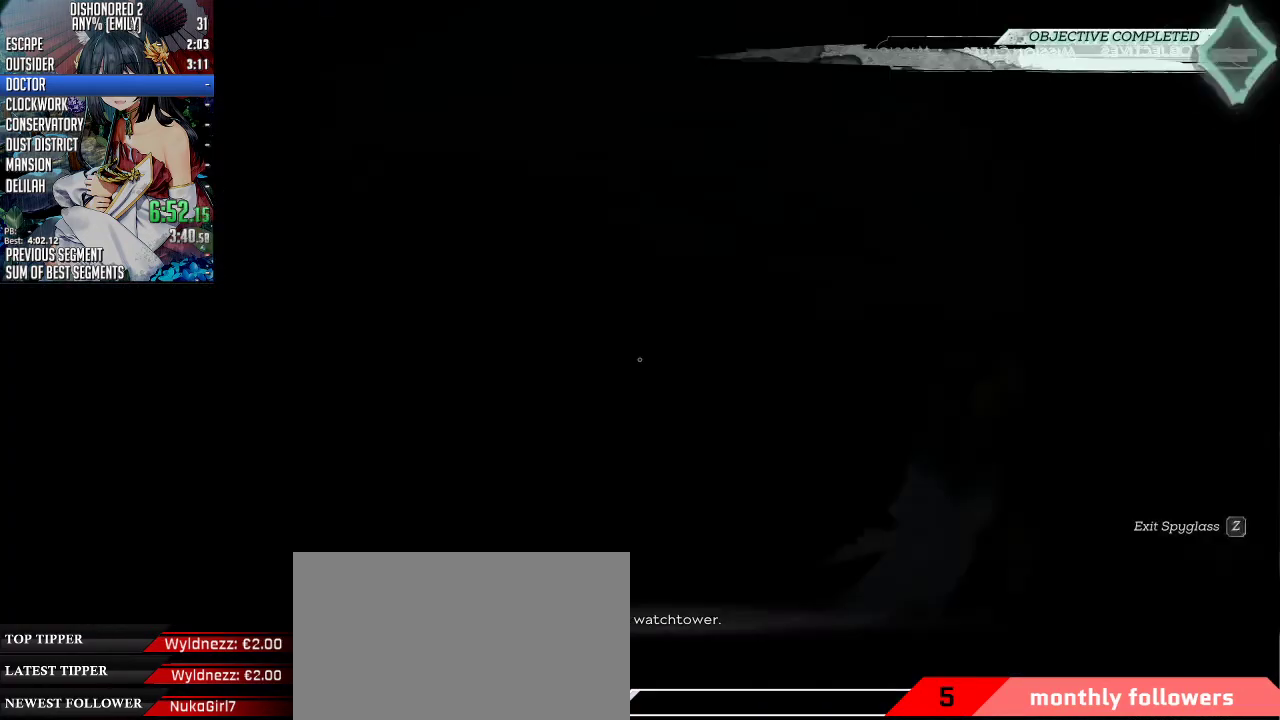
{"keys": [], "mouse": [], "events": []}
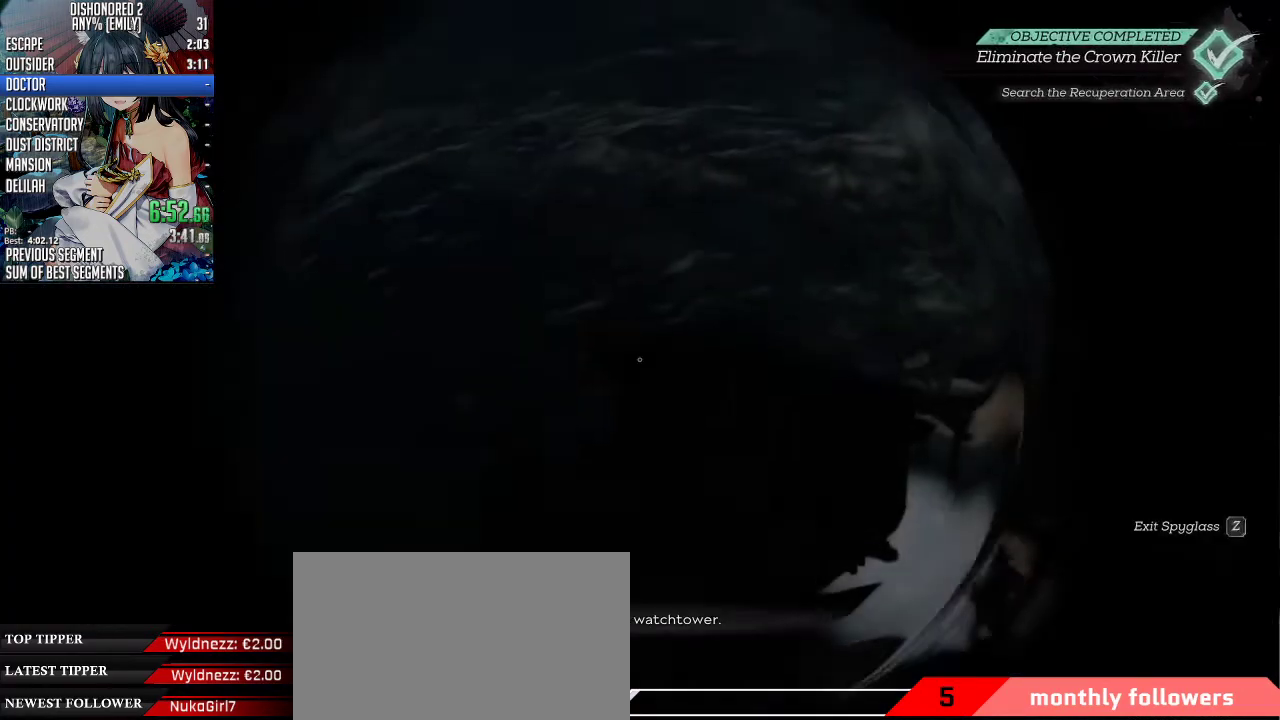
{"keys": [], "mouse": [], "events": []}
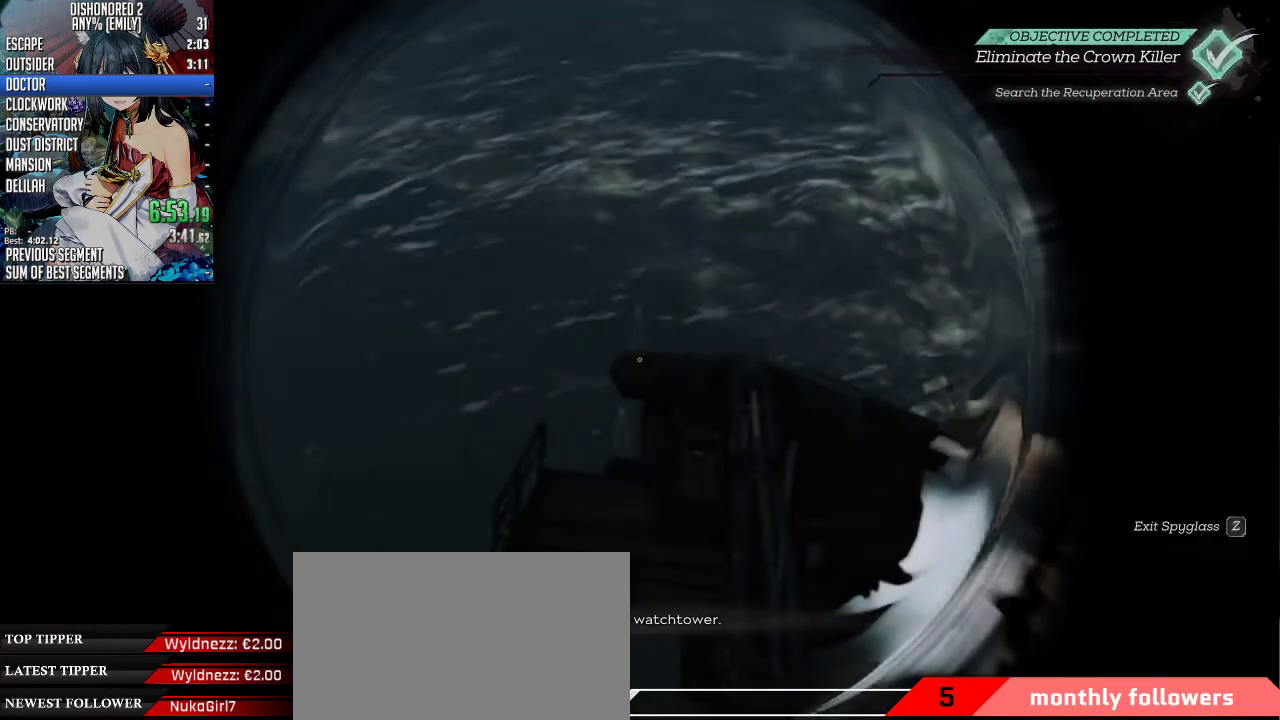
{"keys": [], "mouse": [], "events": [[301, "mouse_right", "down"], [334, "mouse_right", "up"]]}
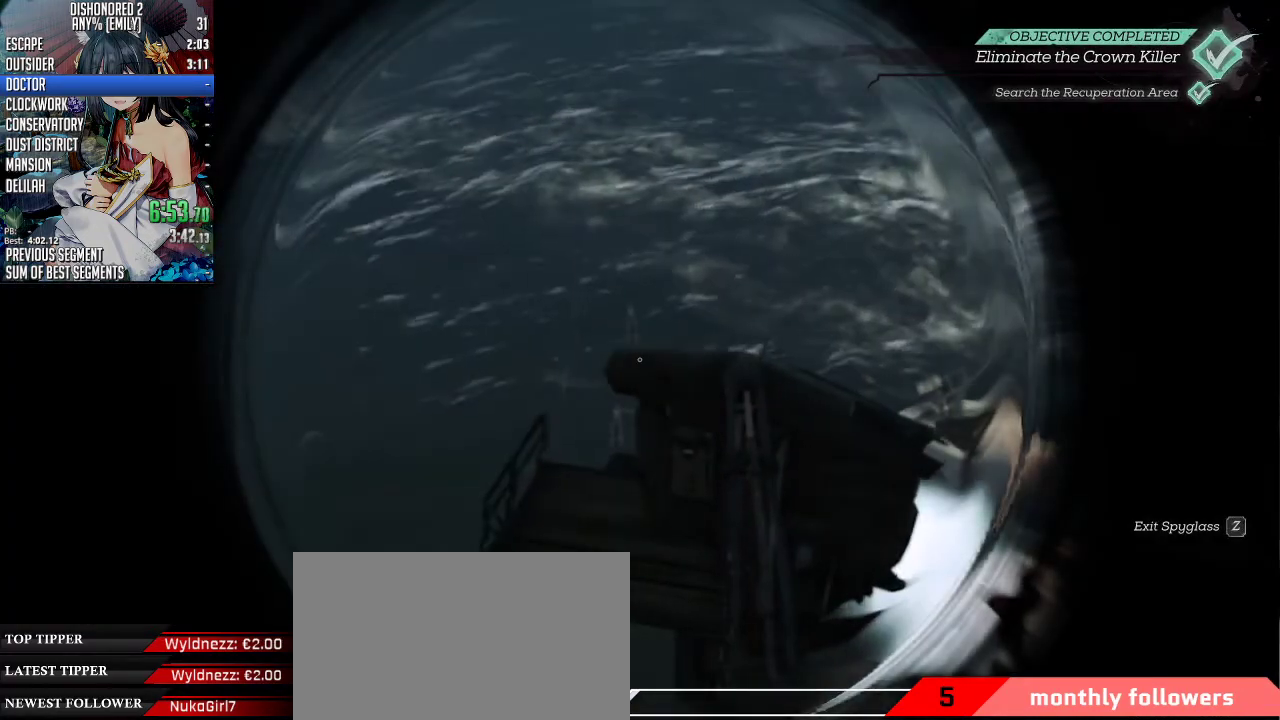
{"keys": [], "mouse": [], "events": []}
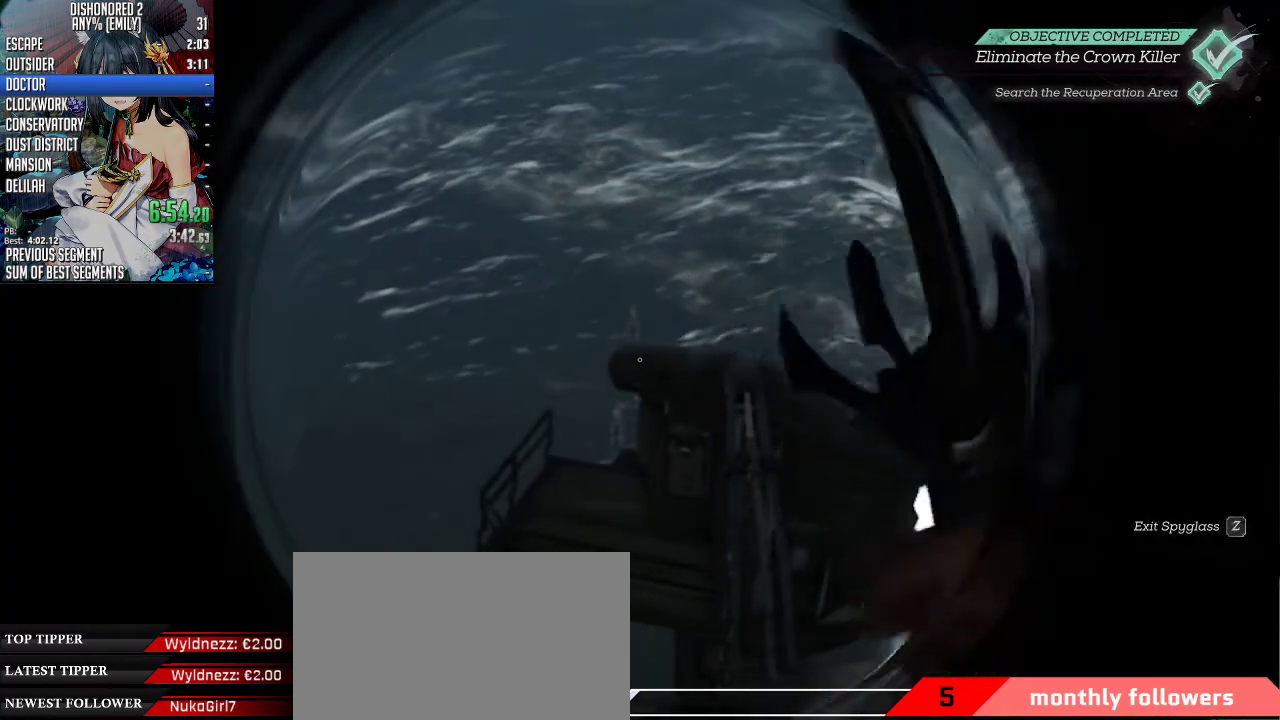
{"keys": [], "mouse": [], "events": []}
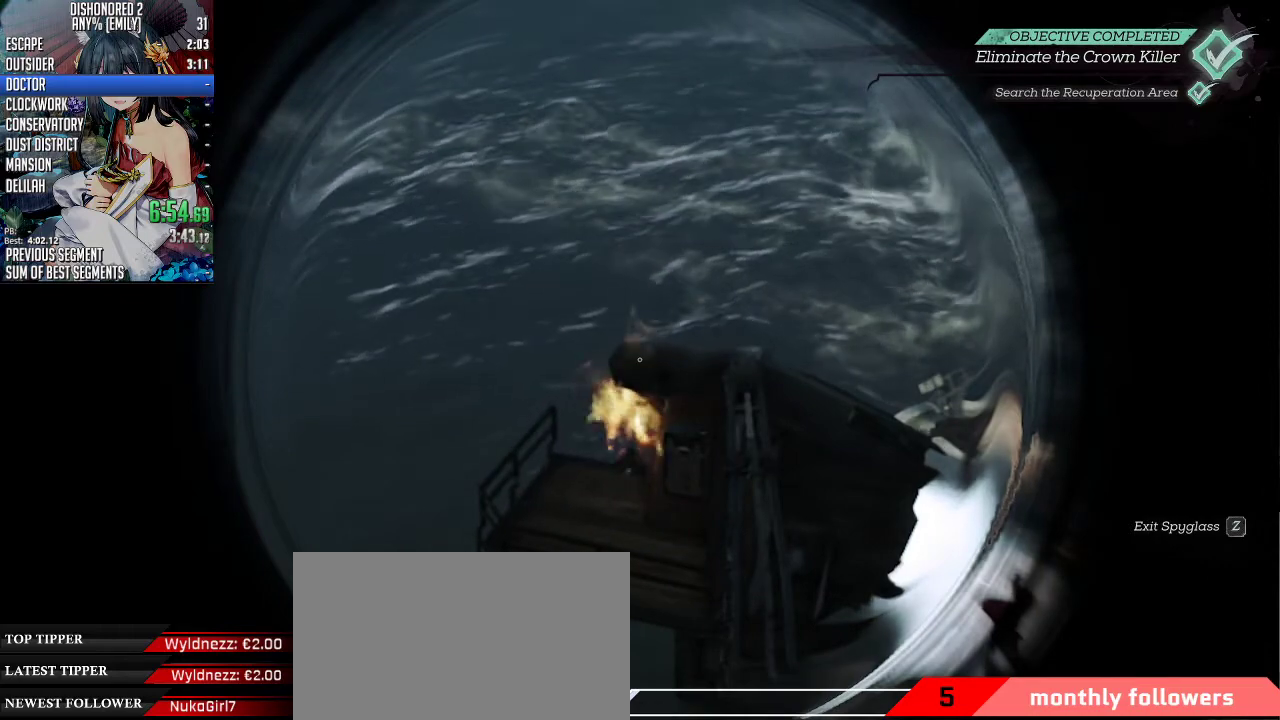
{"keys": [], "mouse": [], "events": []}
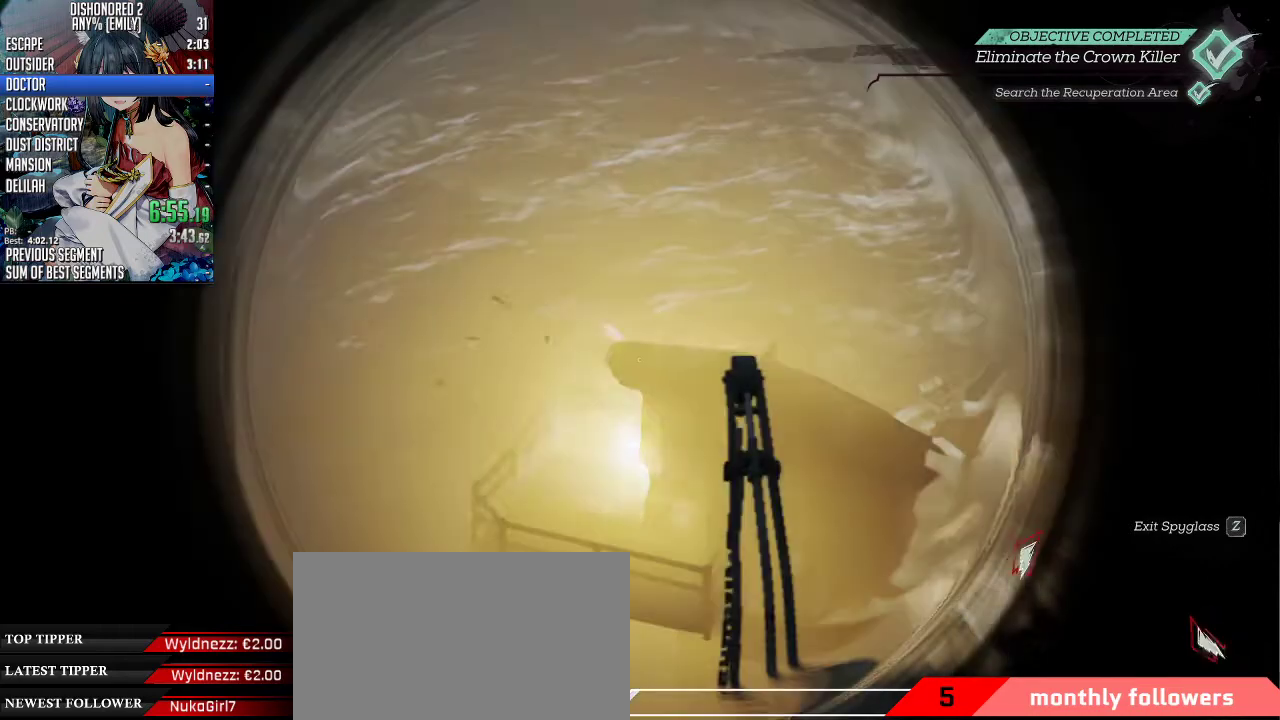
{"keys": [], "mouse": [], "events": [[334, "z", "down"], [434, "z", "up"]]}
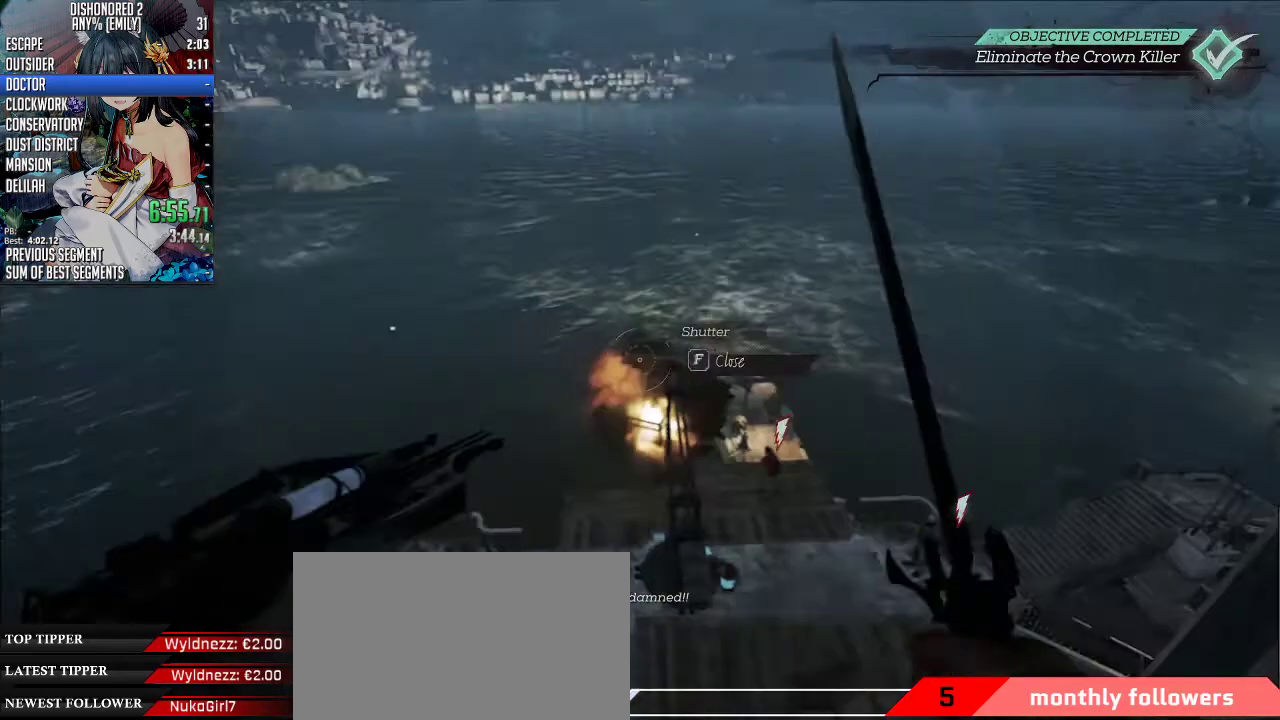
{"keys": ["f"], "mouse": [], "events": [[301, "f", "down"]]}
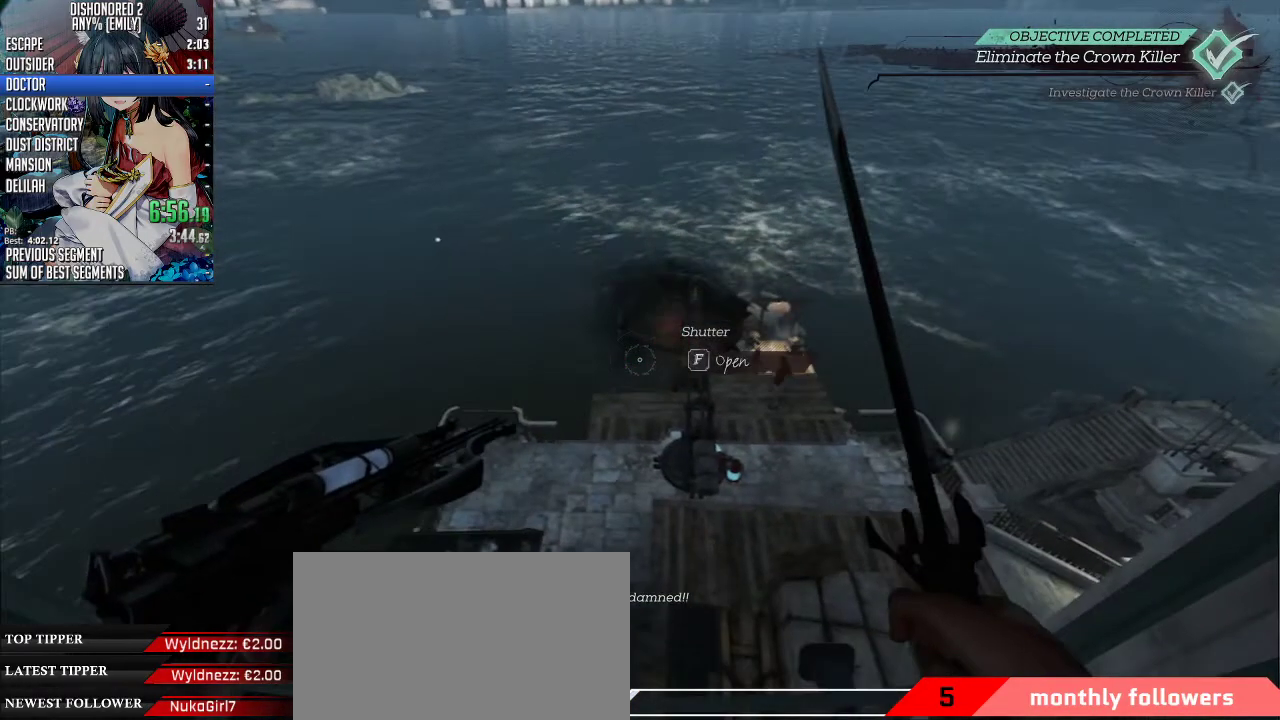
{"keys": ["f"], "mouse": [], "events": []}
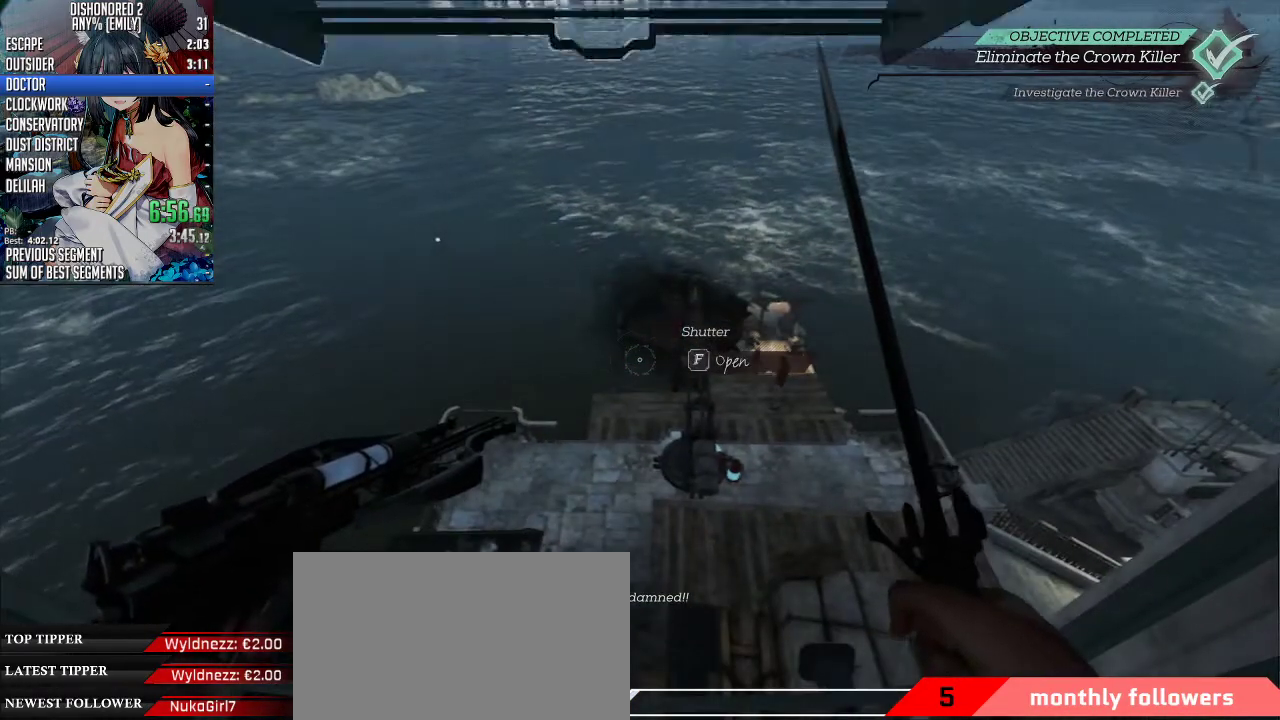
{"keys": ["f"], "mouse": [], "events": [[100, "f", "up"], [401, "f", "down"]]}
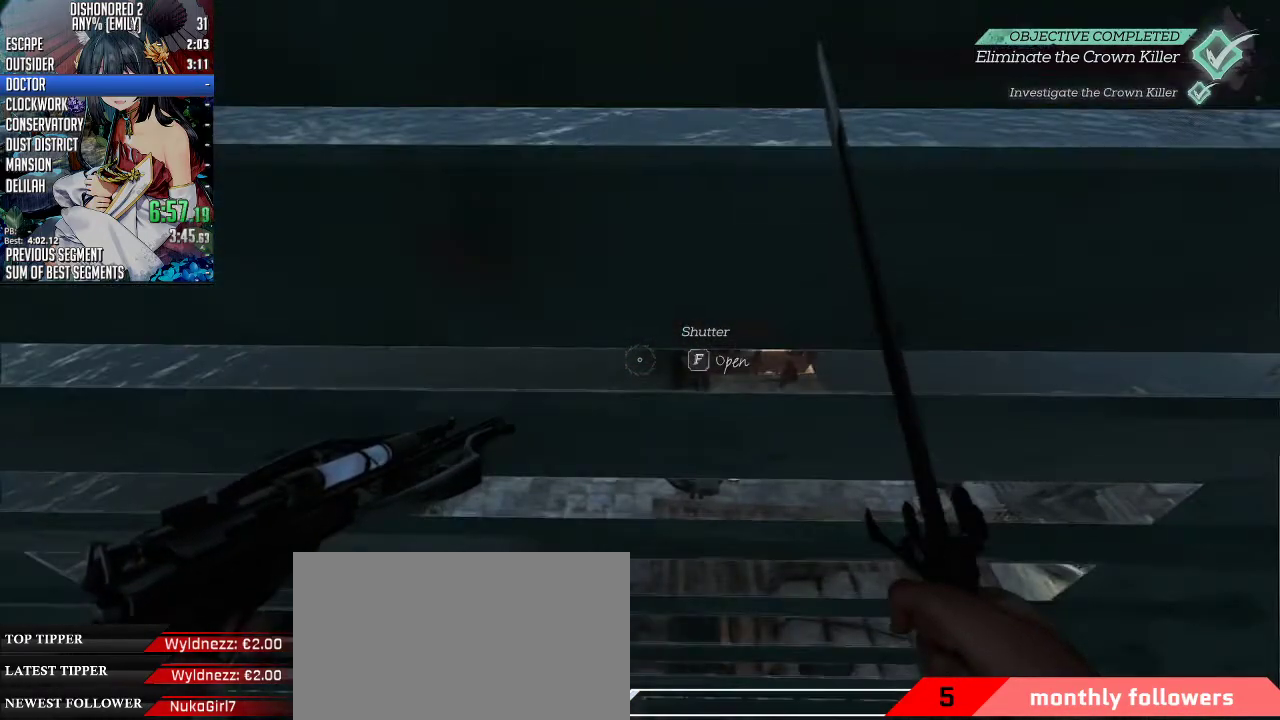
{"keys": [], "mouse": [], "events": [[34, "f", "up"]]}
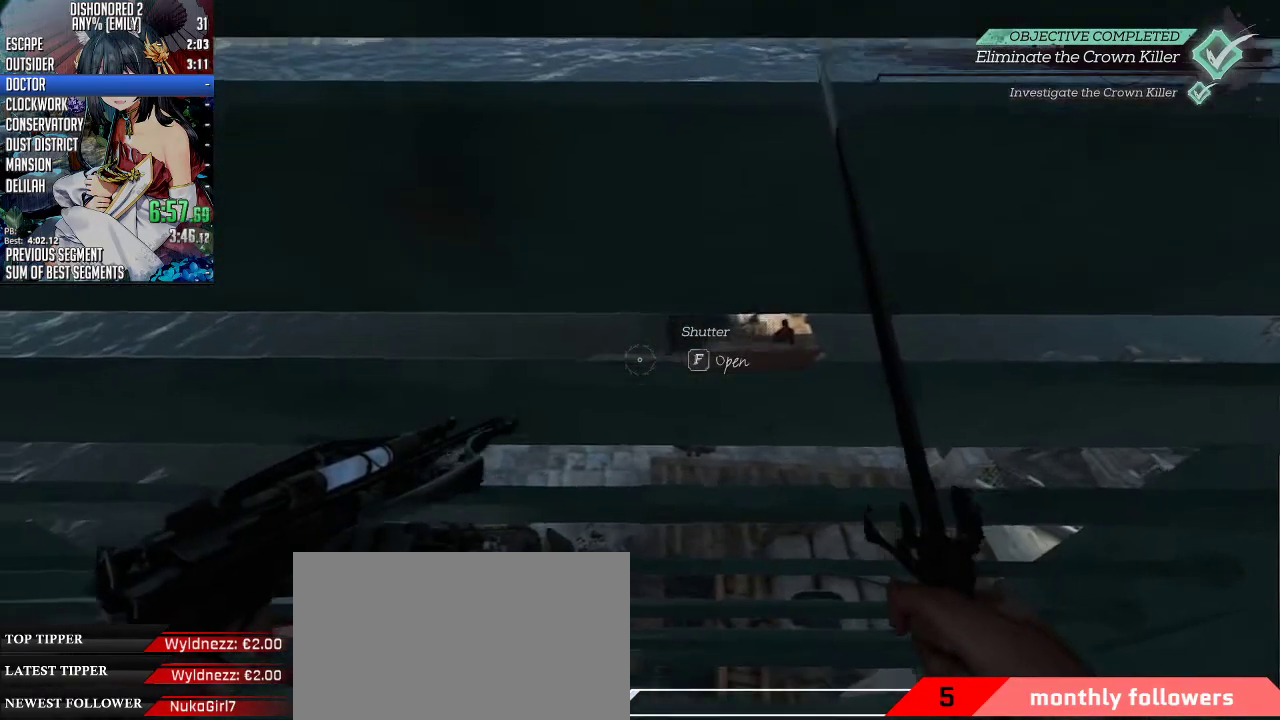
{"keys": ["w"], "mouse": [], "events": [[33, "f", "down"], [134, "f", "up"], [301, "w", "down"]]}
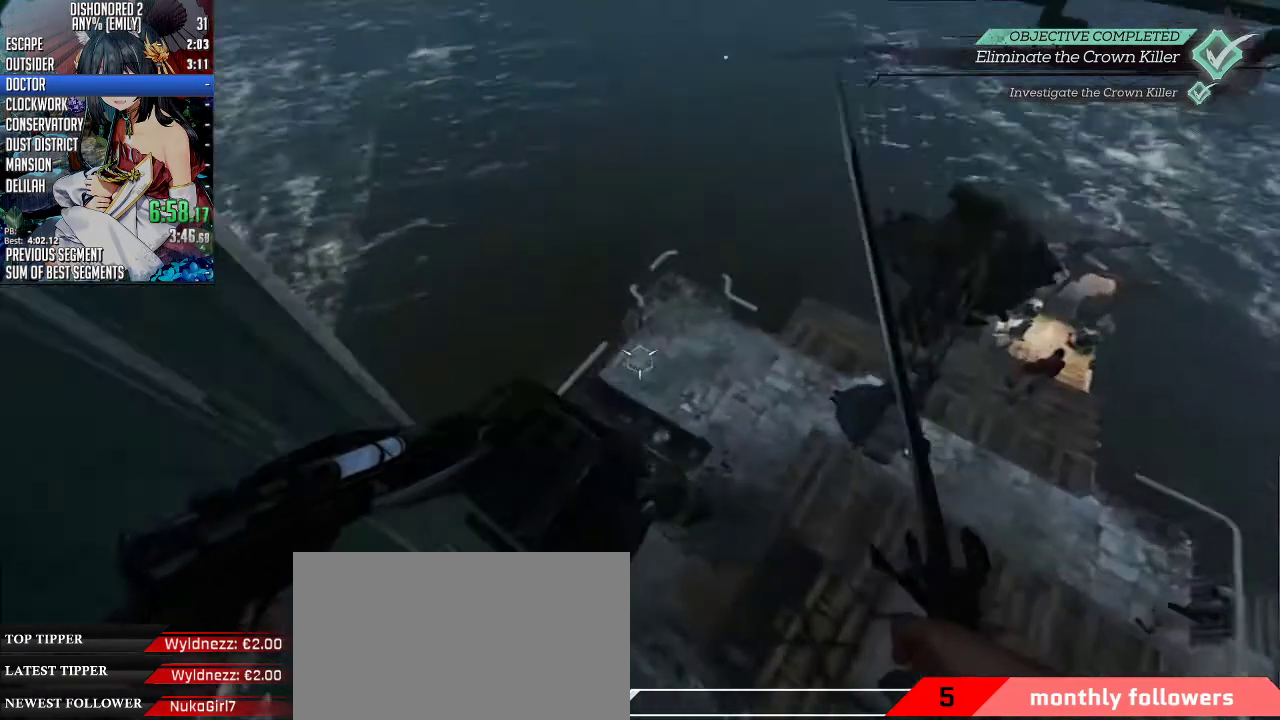
{"keys": ["w"], "mouse": [], "events": [[67, "a", "down"], [268, "a", "up"], [401, "d", "down"], [502, "d", "up"]]}
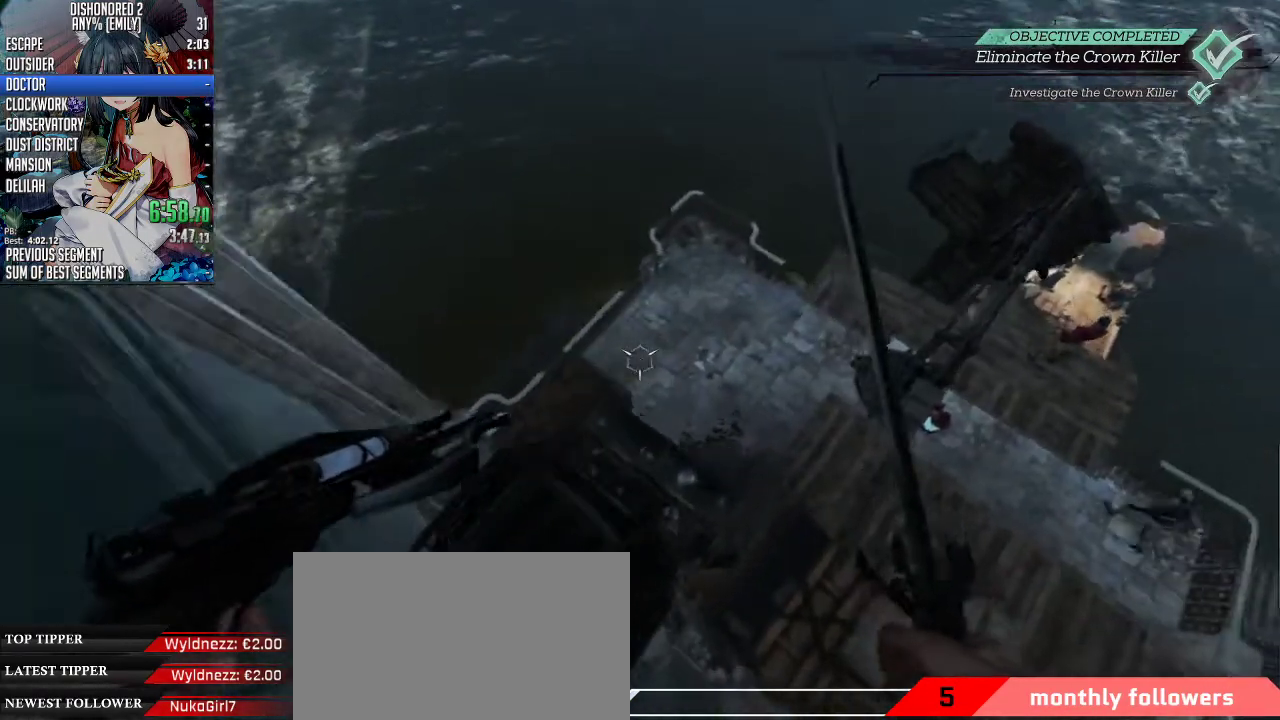
{"keys": ["f"], "mouse": [], "events": [[33, "a", "down"], [100, "a", "up"], [100, "w", "up"], [133, "f", "down"]]}
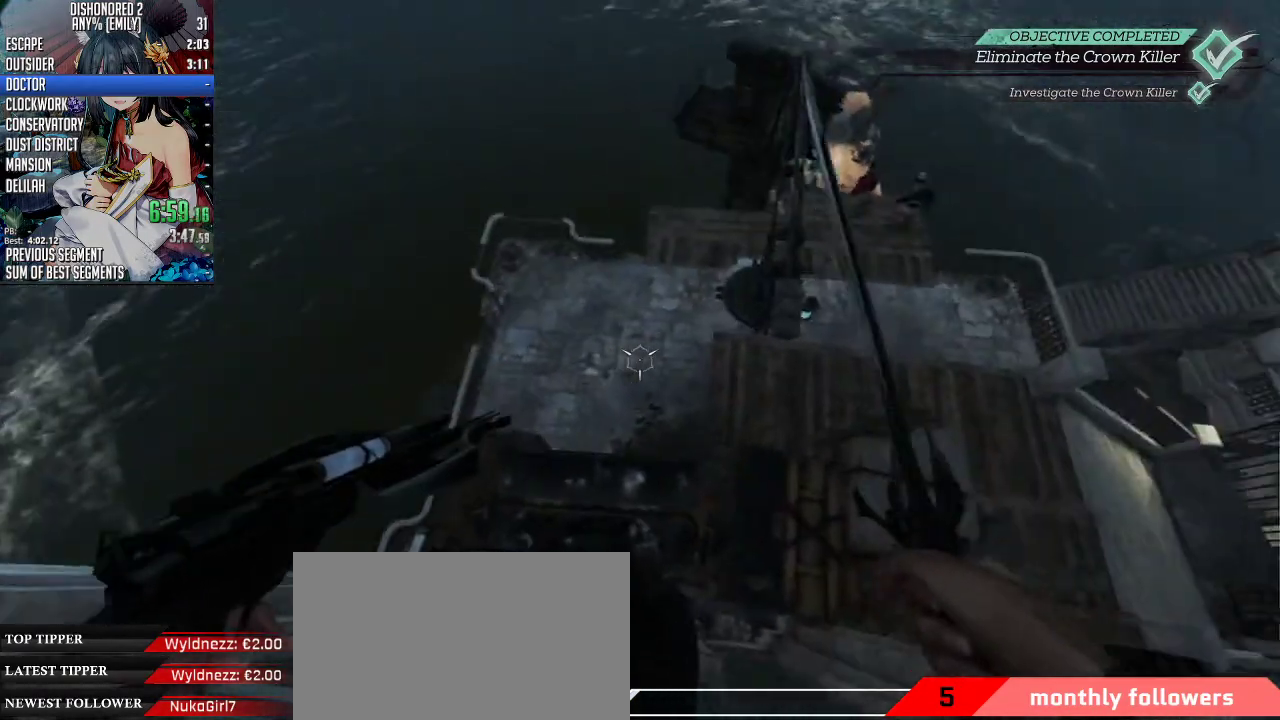
{"keys": ["f"], "mouse": [], "events": []}
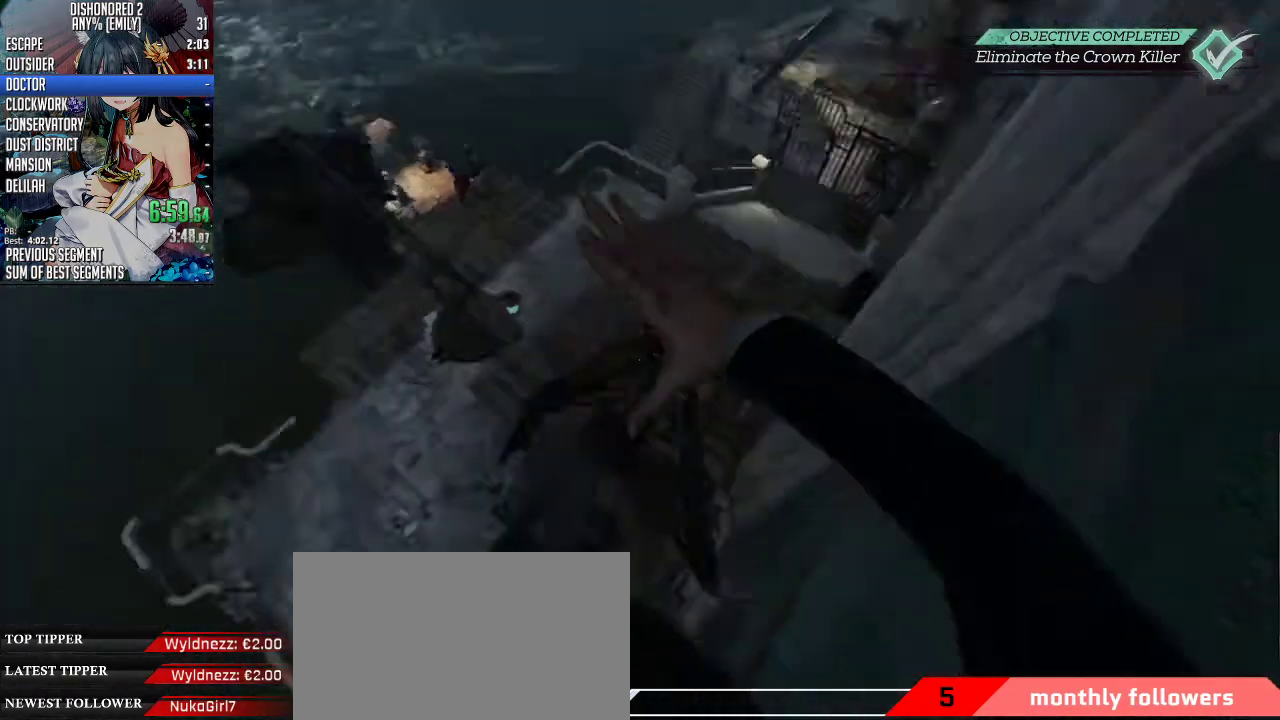
{"keys": ["w"], "mouse": [], "events": [[34, "f", "up"], [368, "w", "down"]]}
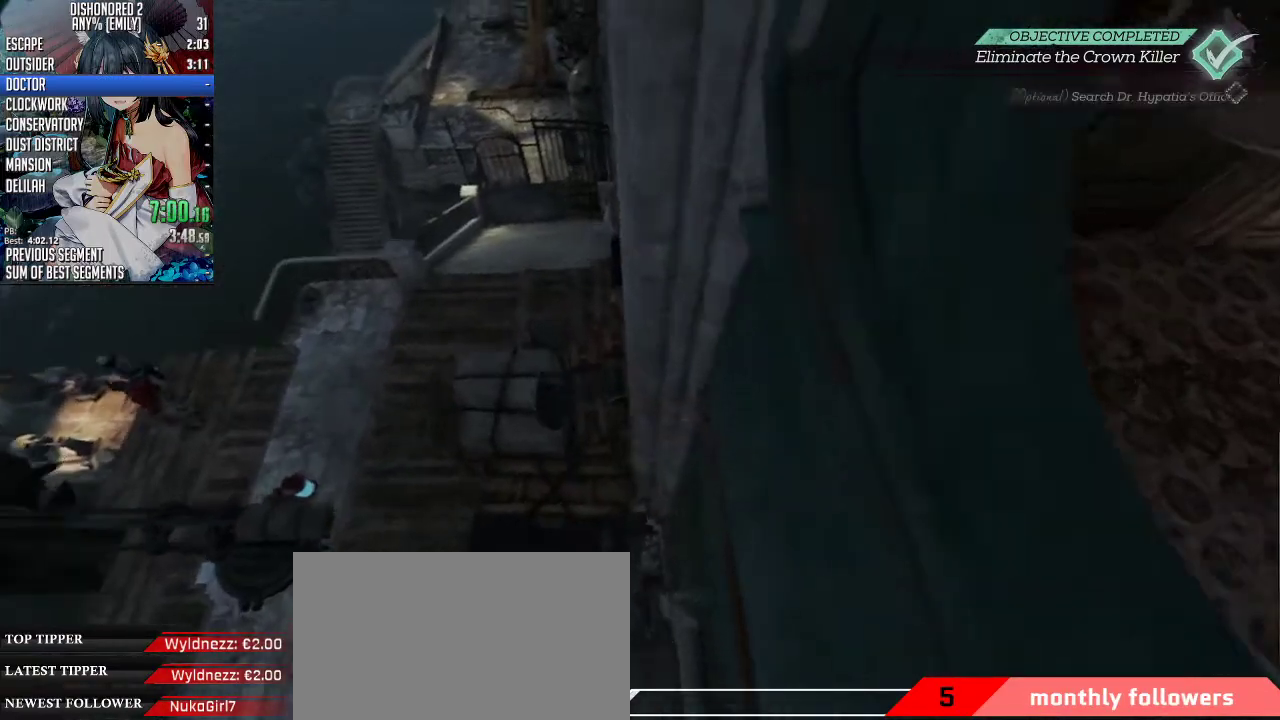
{"keys": [], "mouse": [], "events": [[401, "w", "up"]]}
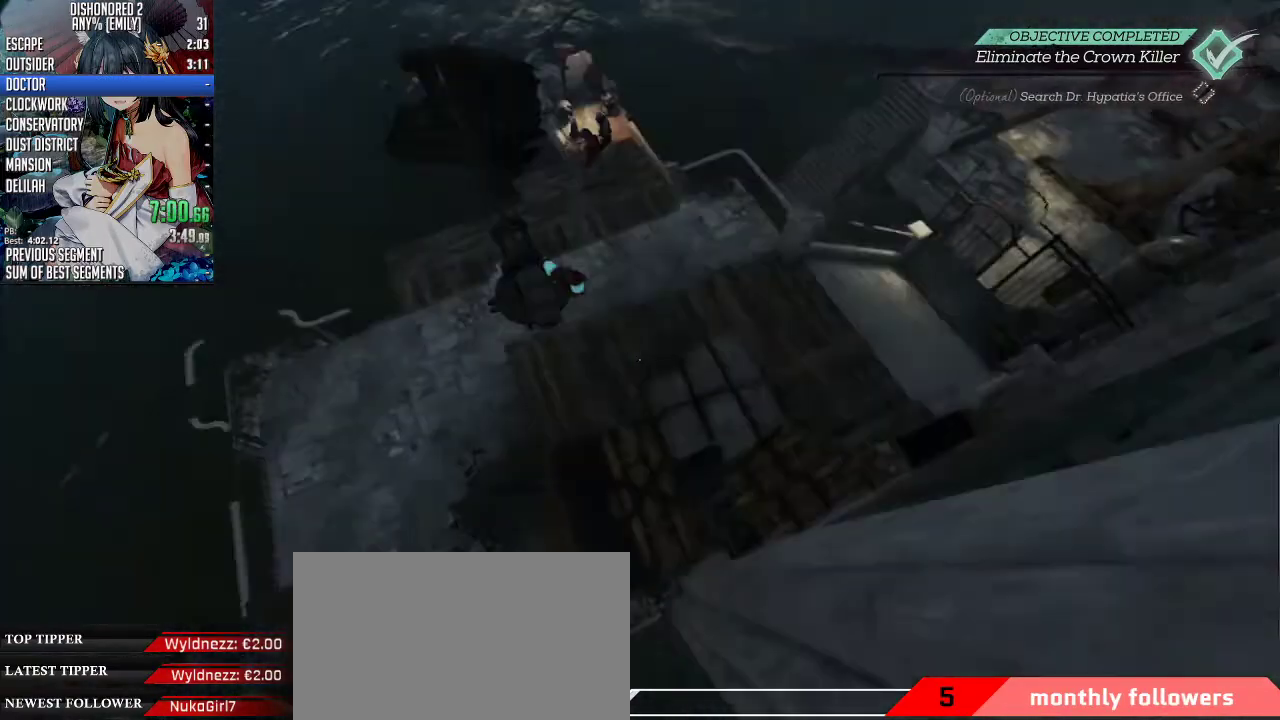
{"keys": [], "mouse": [], "events": []}
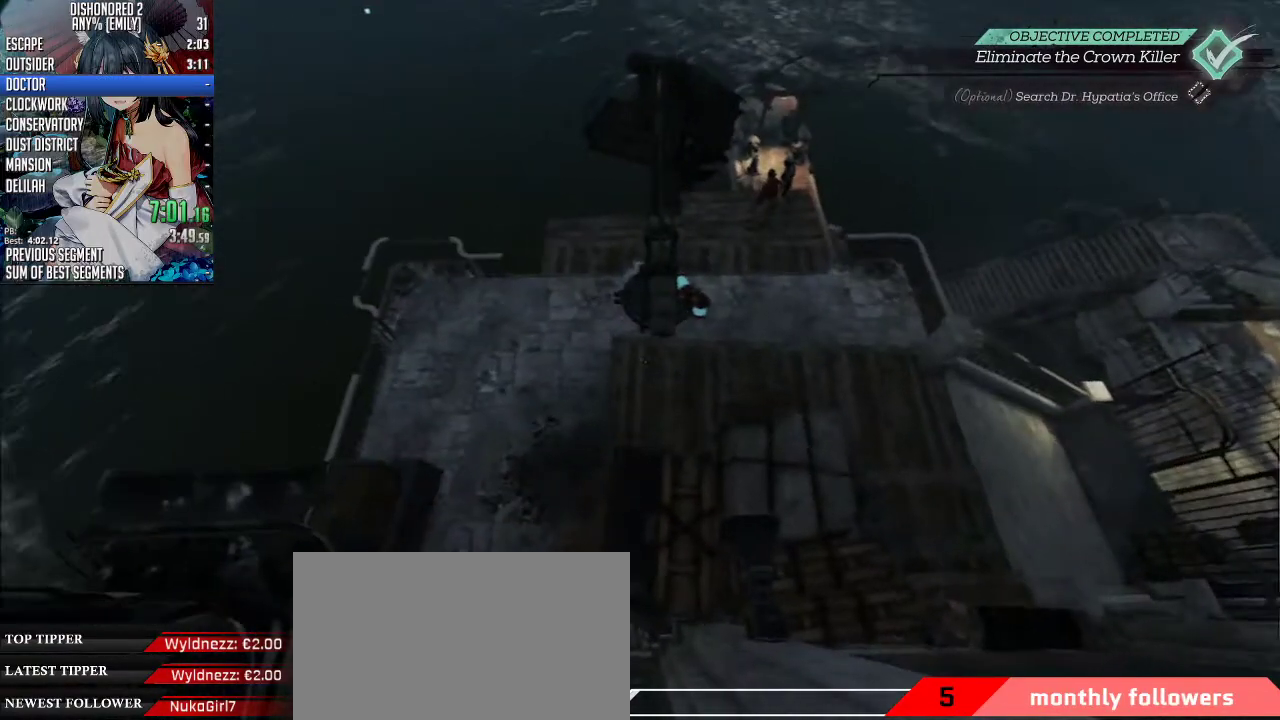
{"keys": [], "mouse": [], "events": []}
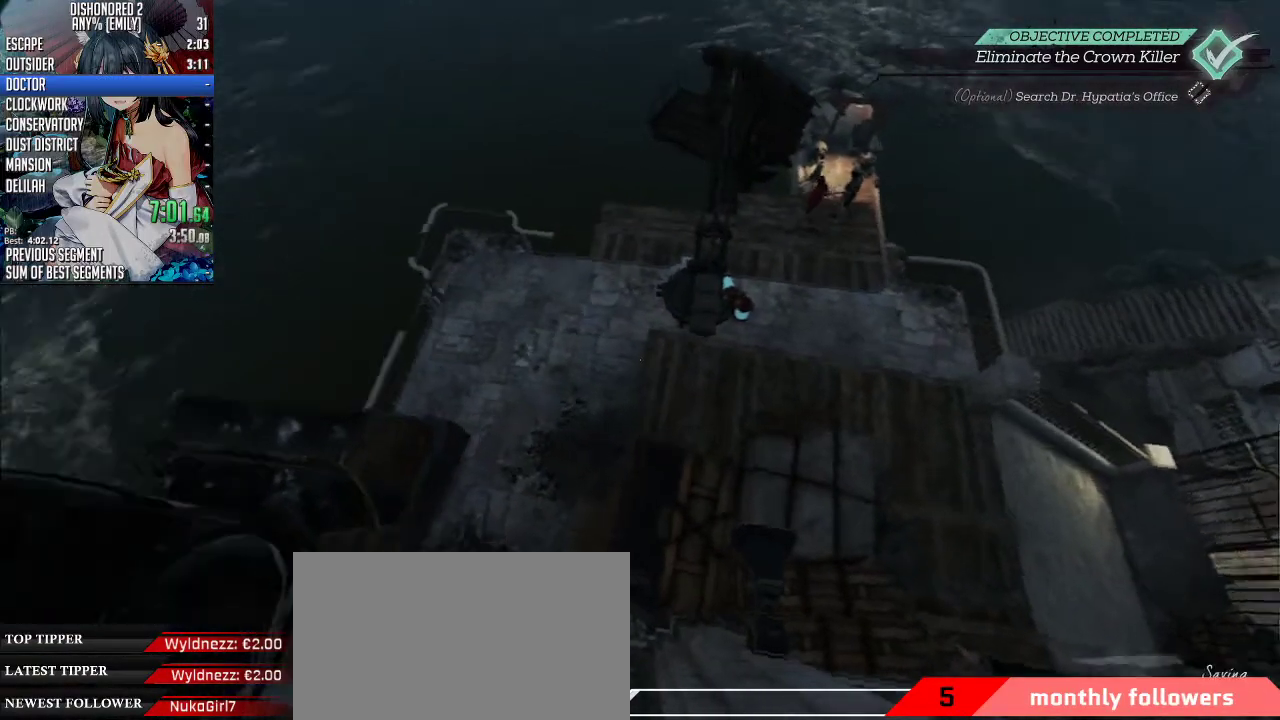
{"keys": ["shift", "w"], "mouse": [], "events": [[267, "w", "down"], [434, "shift", "down"]]}
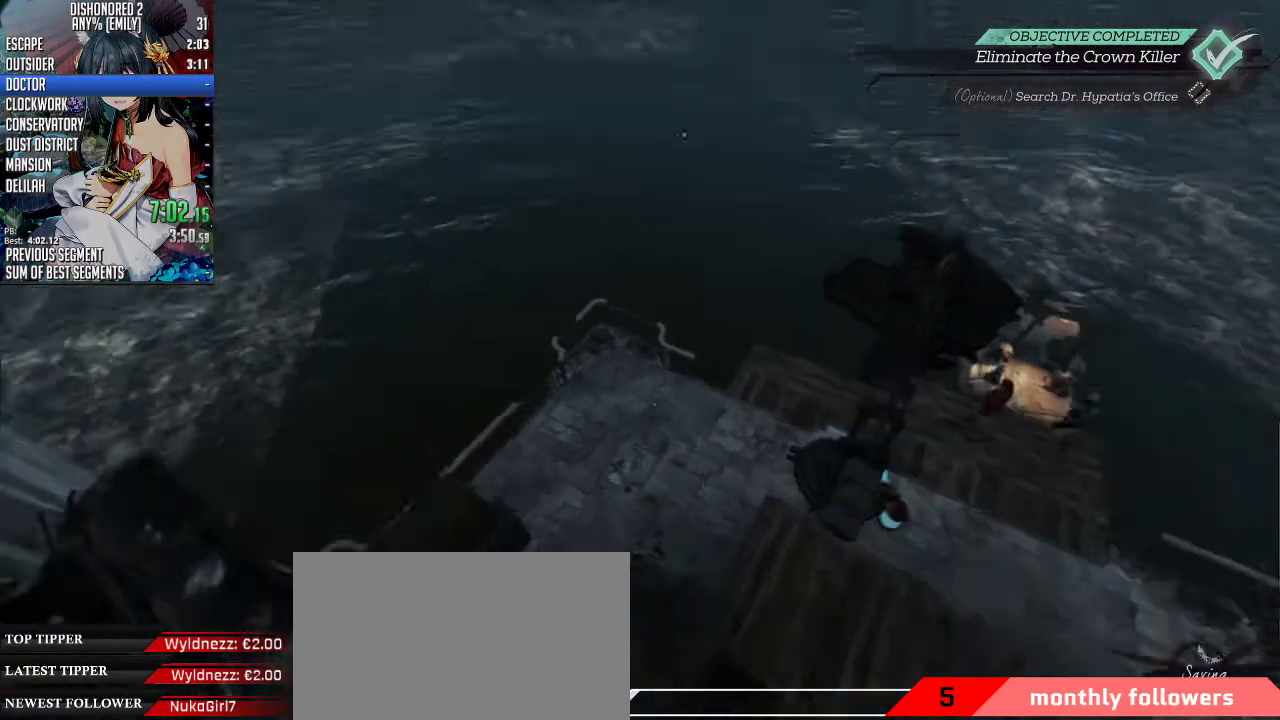
{"keys": ["shift", "w"], "mouse": [], "events": []}
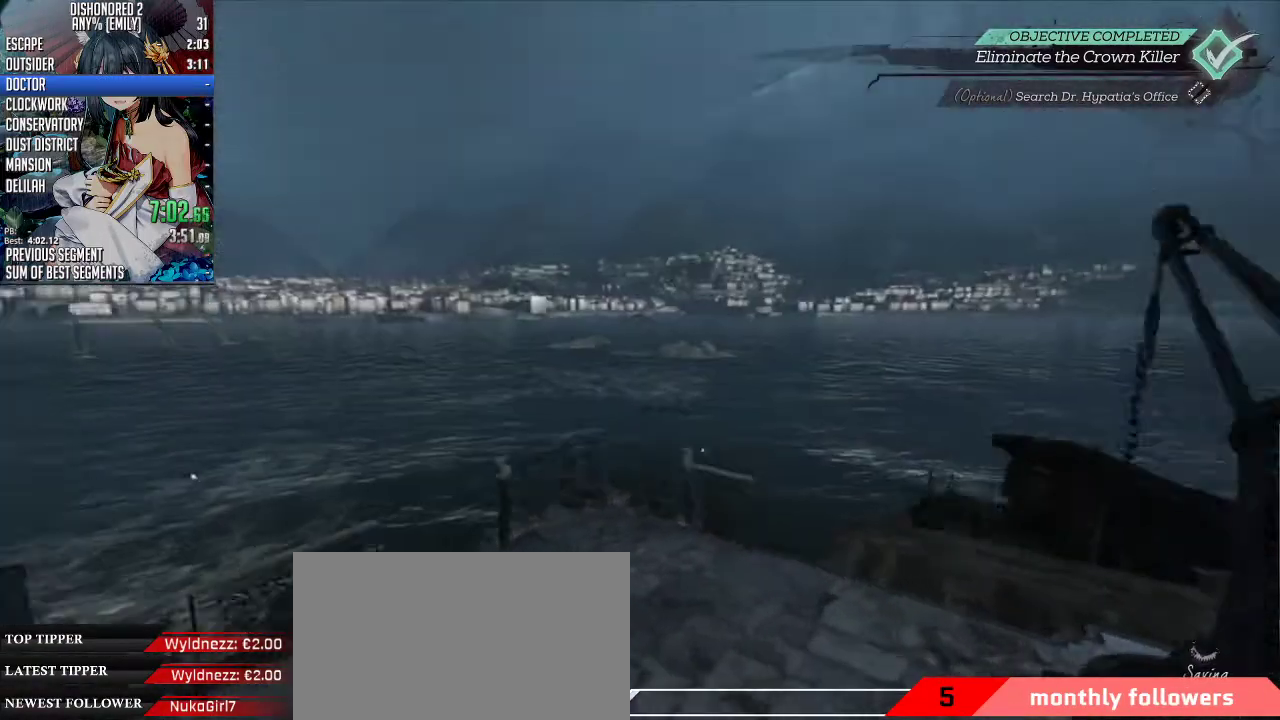
{"keys": ["shift", "w"], "mouse": [], "events": []}